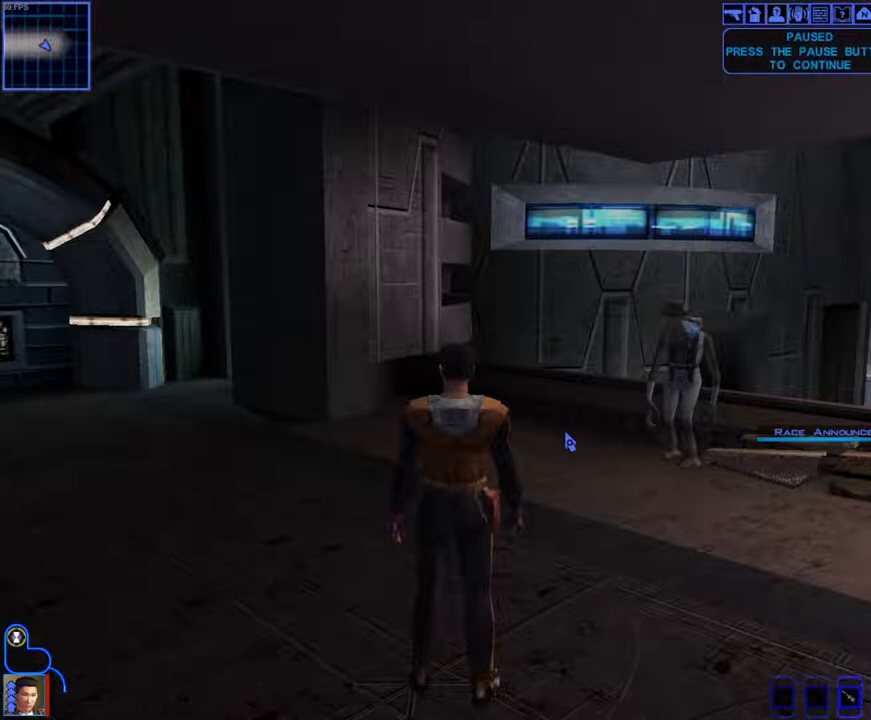
Gameplay with keyboard and mouse; each line is a JSON object with the keys and mouse buttons held at the frame after it. "events" lists presses ("down") and releases ("up") of "1", "2", "3", "4", "a", "alt_l", "alt_r", "b", "c", "caps_lock", "ctrl_l", "ctrl_r", "d", "down", "e", "escape", "f", "f4", "f5", "g", "h", "i", "j", "k", "l", "left", "m", "n", "num0", "o", "p", "q", "r", "return", "right", "s", "shift_l", "shift_r", "space", "t", "tab", "u", "up", "v", "w", "x", "y", "z", "mouse_left", "mouse_wheel" and "mouse_right" between this image and that frame as [ms after this image, input, new state], when the widget could be followed in between. "mouse_left", "mouse_wheel", "mouse_right" = the "left", "wheel", "right" buttons of the "mouse" list. No other keys are recorded. "wheel" means that the mouse wheel is clicked or scrolled. Mouse movement is not recorded.
{"keys": [], "mouse": [], "events": [[267, "mouse_right", "down"], [367, "mouse_right", "up"]]}
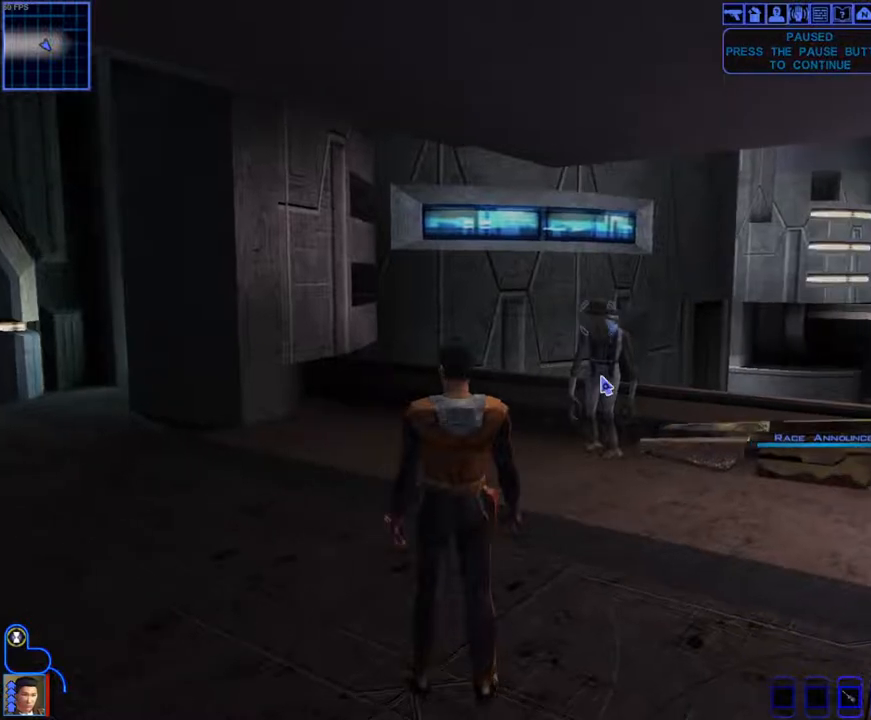
{"keys": [], "mouse": [], "events": []}
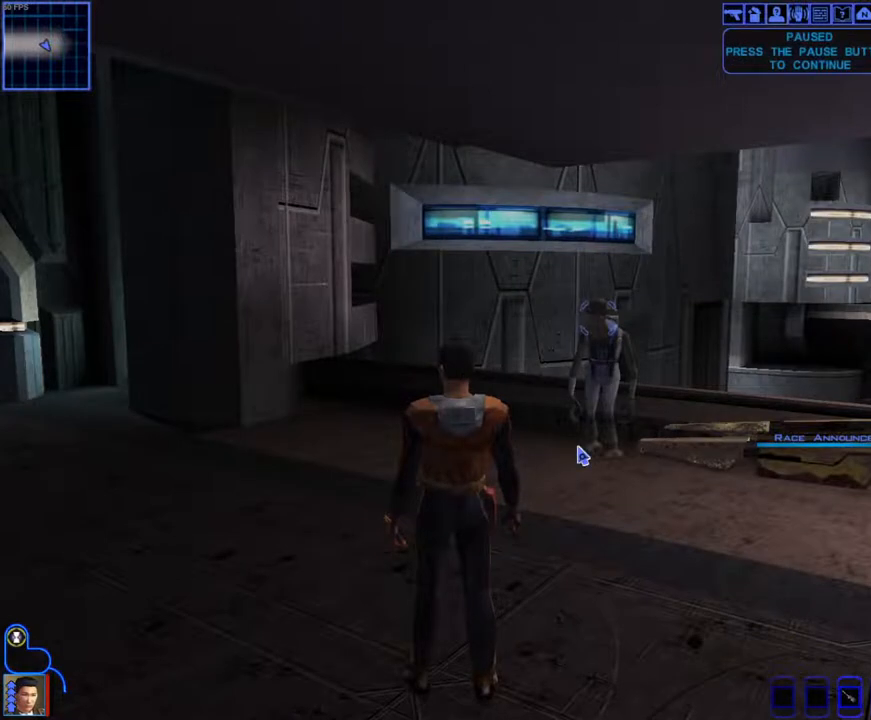
{"keys": [], "mouse": ["right"], "events": [[267, "mouse_right", "down"]]}
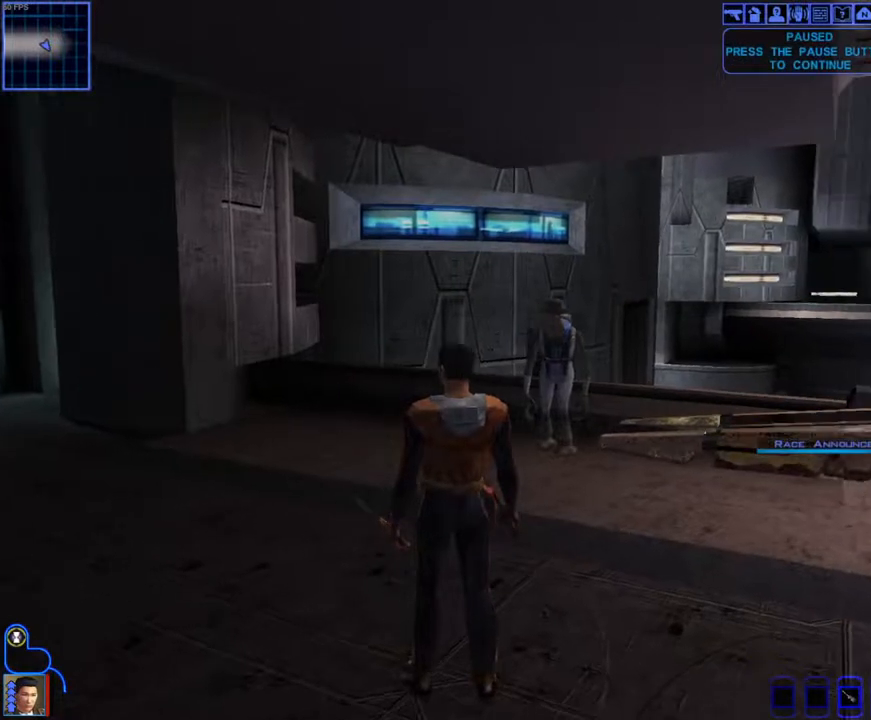
{"keys": [], "mouse": [], "events": [[233, "mouse_right", "up"]]}